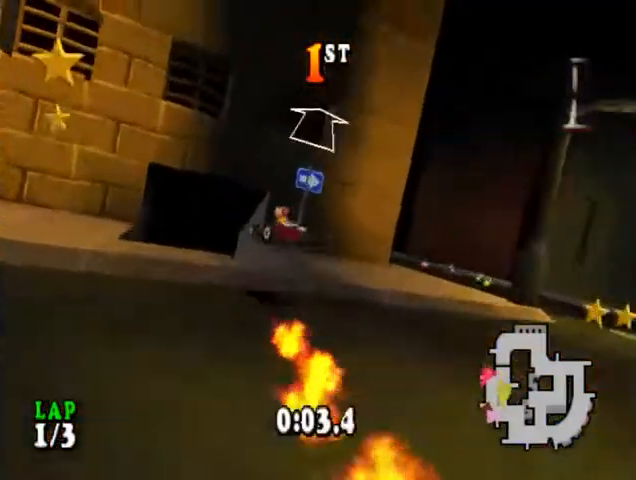
Gameplay with a controller (PlayStation layout); each line is a JSON object with the inputs held at the frame after it. "events" lists button and stick changes between this image and that frame as [ms after this image, input, new state], when the widget could be followed in between. Not read: left_stick right_stick.
{"buttons": ["CROSS", "DPAD_LEFT"], "events": [[67, "DPAD_RIGHT", "down"], [200, "DPAD_RIGHT", "up"], [433, "DPAD_LEFT", "down"]]}
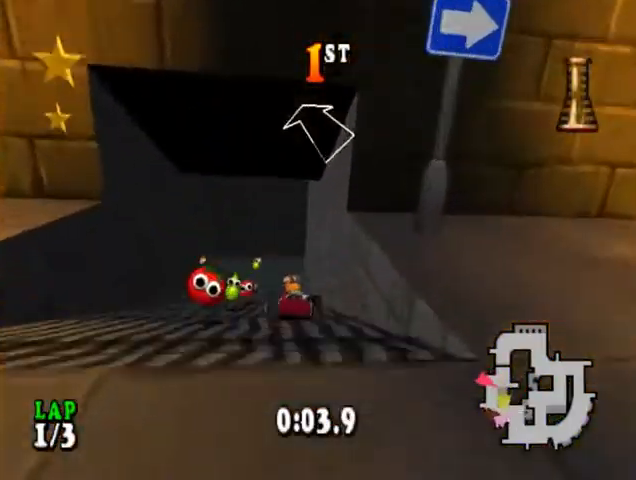
{"buttons": ["CROSS", "CIRCLE", "DPAD_LEFT"], "events": [[100, "DPAD_LEFT", "up"], [233, "DPAD_LEFT", "down"], [300, "CIRCLE", "down"]]}
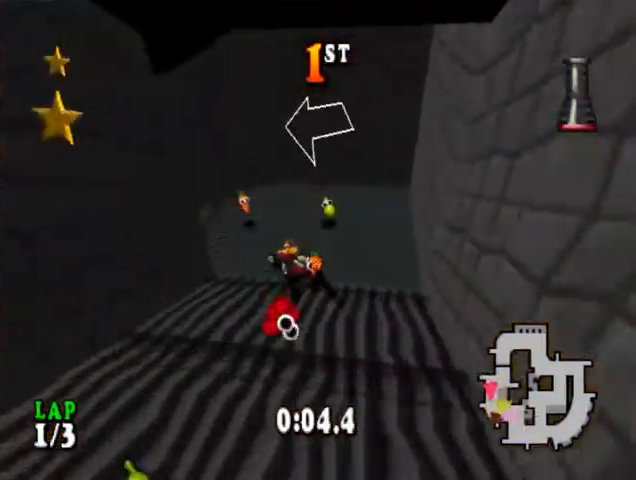
{"buttons": ["CROSS", "CIRCLE", "DPAD_LEFT"], "events": []}
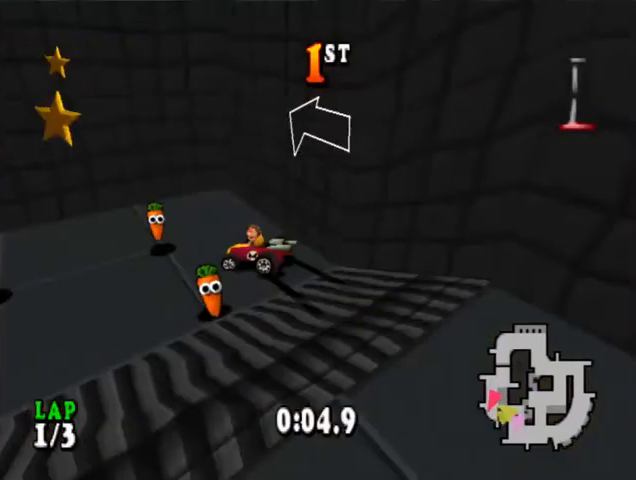
{"buttons": ["CROSS", "CIRCLE", "DPAD_RIGHT"], "events": [[300, "CIRCLE", "up"], [300, "DPAD_LEFT", "up"], [433, "DPAD_RIGHT", "down"], [467, "CIRCLE", "down"]]}
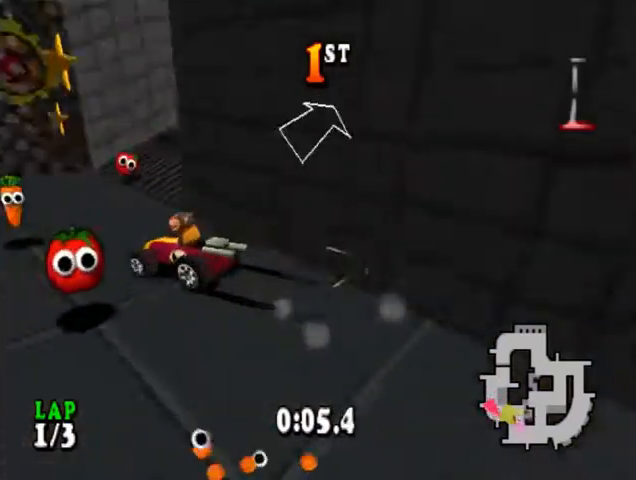
{"buttons": ["CROSS", "CIRCLE", "DPAD_RIGHT"], "events": []}
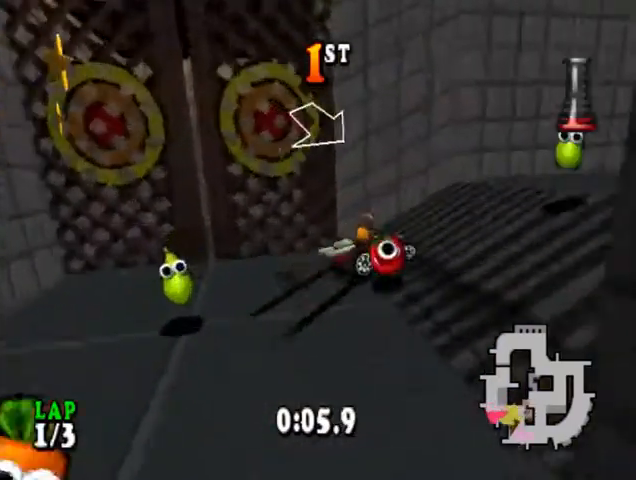
{"buttons": ["CROSS", "CIRCLE", "DPAD_RIGHT"], "events": []}
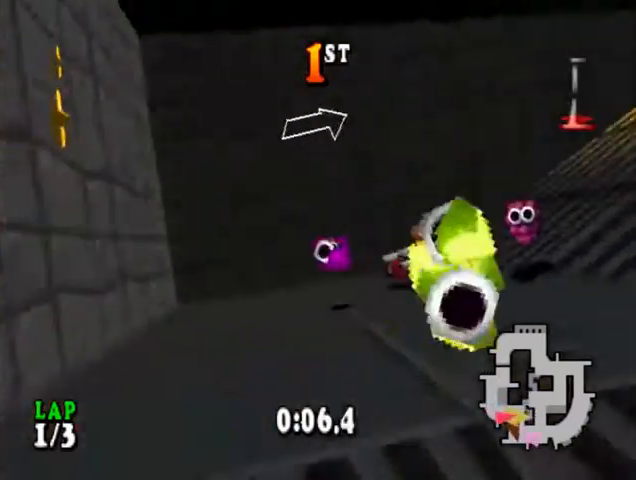
{"buttons": ["CROSS", "CIRCLE", "DPAD_UP", "DPAD_LEFT"], "events": [[233, "CIRCLE", "up"], [233, "DPAD_RIGHT", "up"], [300, "DPAD_LEFT", "down"], [333, "CIRCLE", "down"], [500, "DPAD_UP", "down"]]}
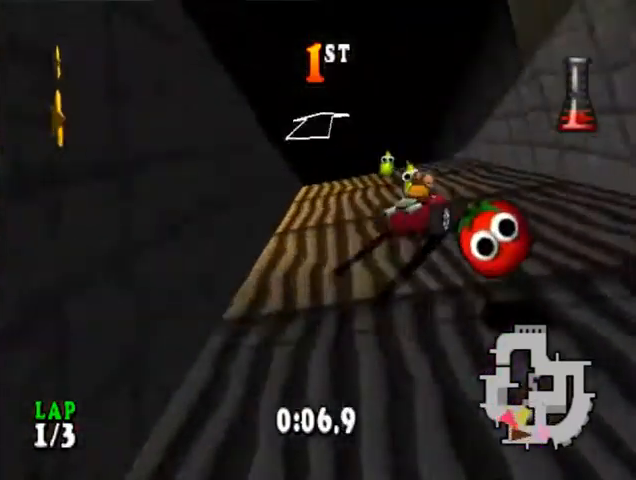
{"buttons": ["CROSS", "CIRCLE", "DPAD_UP", "DPAD_LEFT"], "events": []}
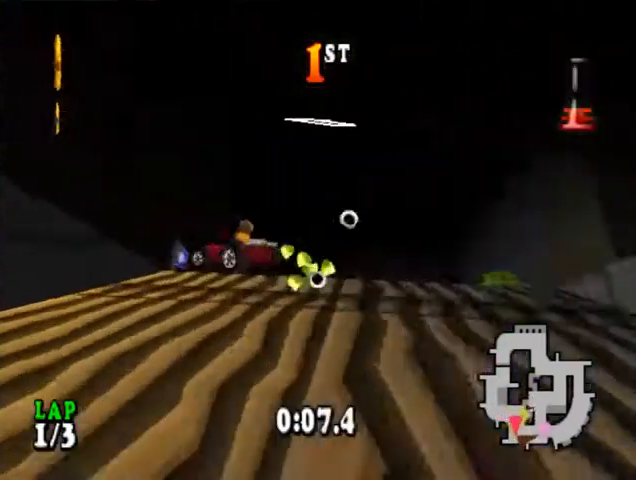
{"buttons": ["CROSS"], "events": [[33, "DPAD_UP", "up"], [433, "DPAD_LEFT", "up"], [467, "CIRCLE", "up"]]}
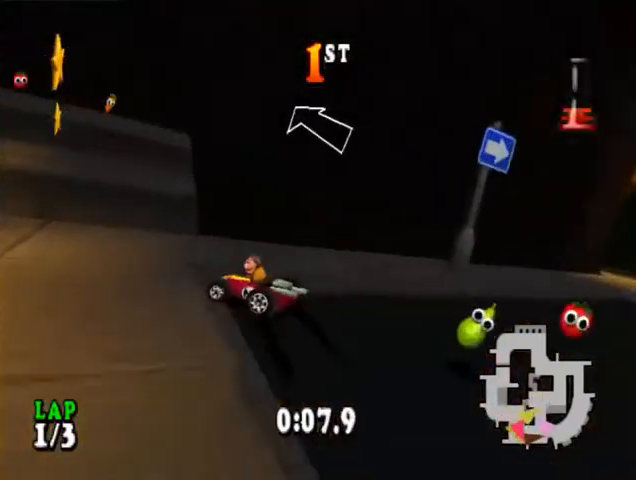
{"buttons": ["CROSS"], "events": [[167, "DPAD_RIGHT", "down"], [500, "DPAD_RIGHT", "up"]]}
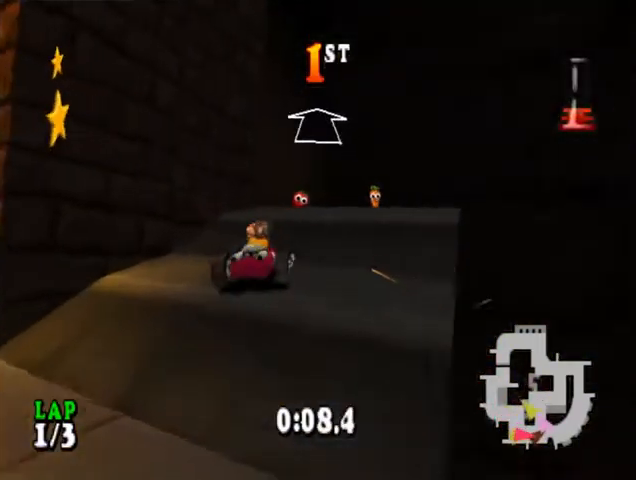
{"buttons": ["CROSS"], "events": [[200, "DPAD_LEFT", "down"], [367, "DPAD_LEFT", "up"]]}
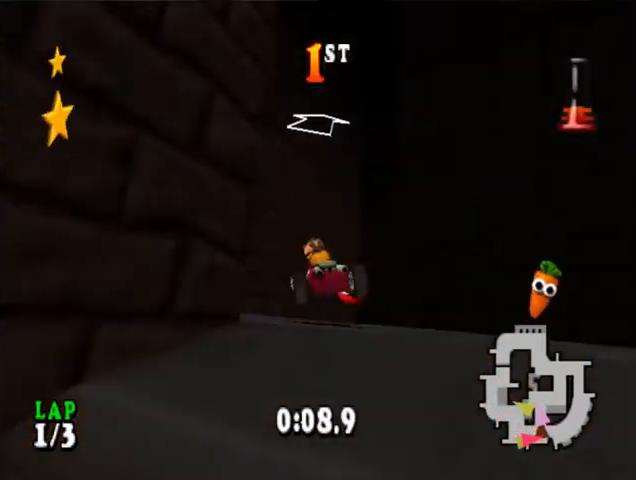
{"buttons": ["CROSS", "CIRCLE", "DPAD_RIGHT"], "events": [[67, "CIRCLE", "down"], [67, "DPAD_RIGHT", "down"]]}
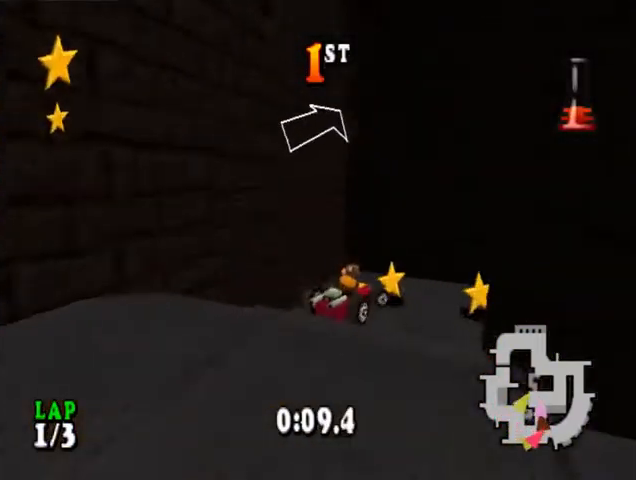
{"buttons": ["CROSS", "CIRCLE", "DPAD_LEFT"], "events": [[400, "CIRCLE", "up"], [400, "DPAD_RIGHT", "up"], [467, "DPAD_LEFT", "down"], [500, "CIRCLE", "down"]]}
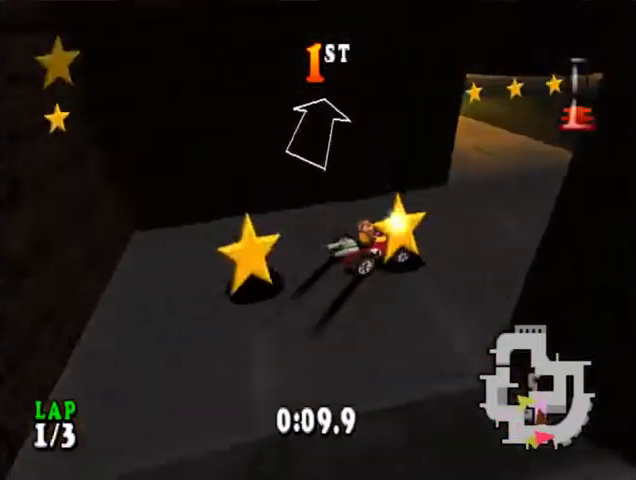
{"buttons": ["CROSS", "CIRCLE", "DPAD_LEFT"], "events": []}
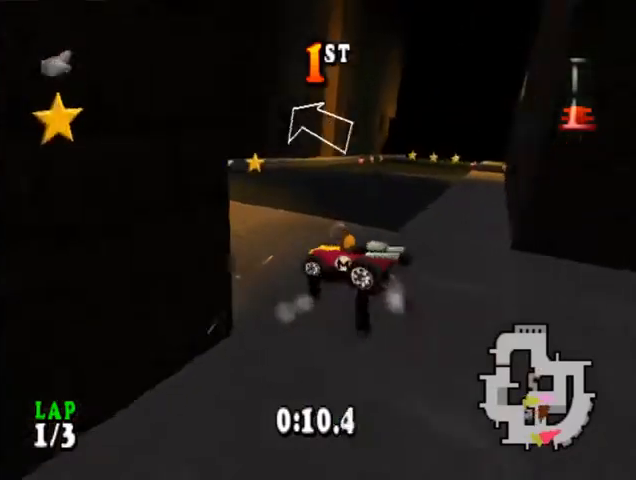
{"buttons": ["CROSS", "R1", "DPAD_RIGHT"], "events": [[33, "R1", "down"], [100, "DPAD_LEFT", "up"], [133, "CIRCLE", "up"], [300, "DPAD_RIGHT", "down"]]}
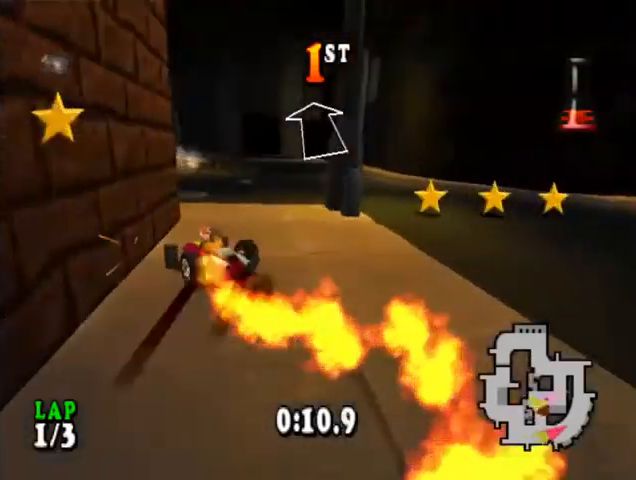
{"buttons": ["CROSS"], "events": [[433, "DPAD_RIGHT", "up"], [433, "R1", "up"]]}
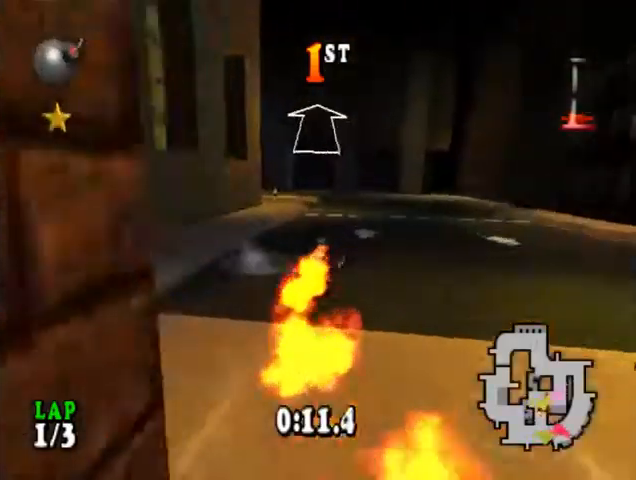
{"buttons": ["CROSS"], "events": [[267, "DPAD_LEFT", "down"], [500, "DPAD_LEFT", "up"]]}
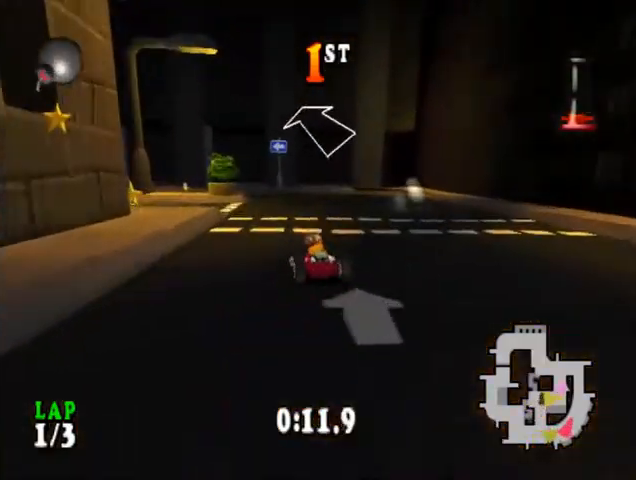
{"buttons": ["CROSS", "R1", "DPAD_LEFT"], "events": [[100, "DPAD_LEFT", "down"], [200, "CIRCLE", "down"], [433, "CIRCLE", "up"], [467, "R1", "down"]]}
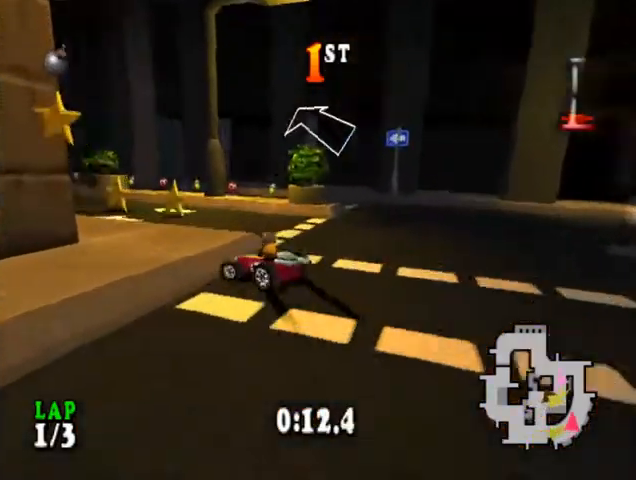
{"buttons": ["CROSS"], "events": [[67, "DPAD_LEFT", "up"], [433, "R1", "up"]]}
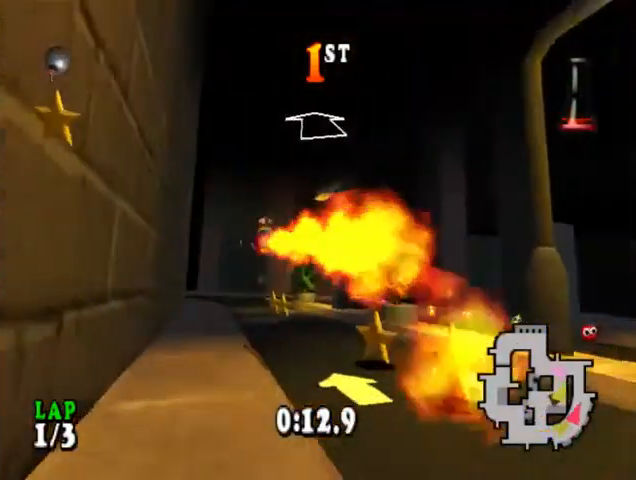
{"buttons": ["CROSS", "DPAD_LEFT"], "events": [[467, "DPAD_LEFT", "down"]]}
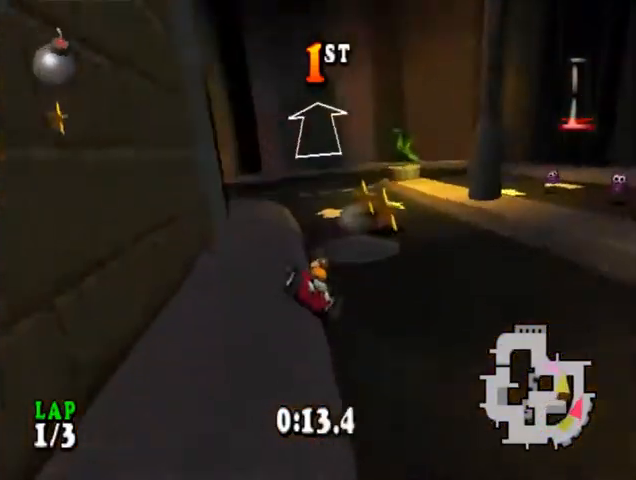
{"buttons": ["CROSS", "DPAD_LEFT"], "events": [[133, "DPAD_LEFT", "up"], [433, "DPAD_LEFT", "down"]]}
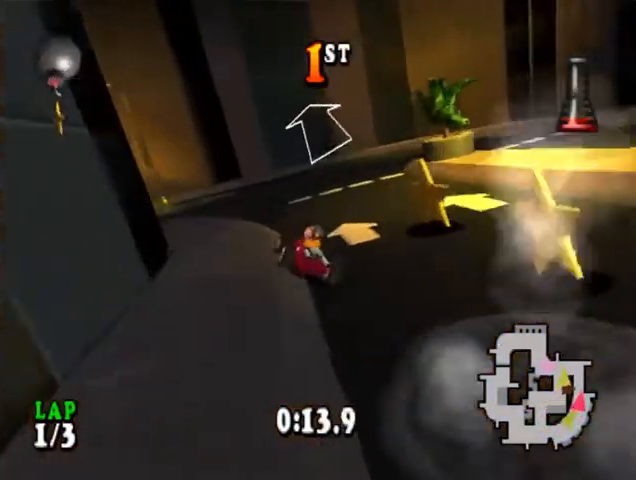
{"buttons": ["CROSS", "DPAD_LEFT"], "events": [[300, "DPAD_LEFT", "up"], [400, "DPAD_LEFT", "down"]]}
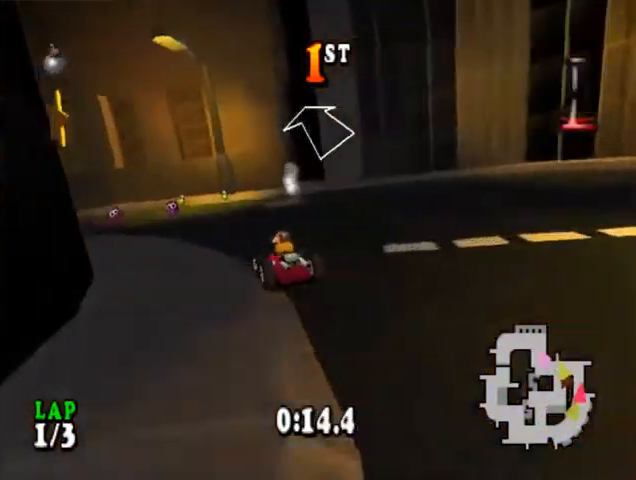
{"buttons": ["CROSS", "DPAD_LEFT"], "events": [[267, "DPAD_LEFT", "up"], [433, "DPAD_LEFT", "down"]]}
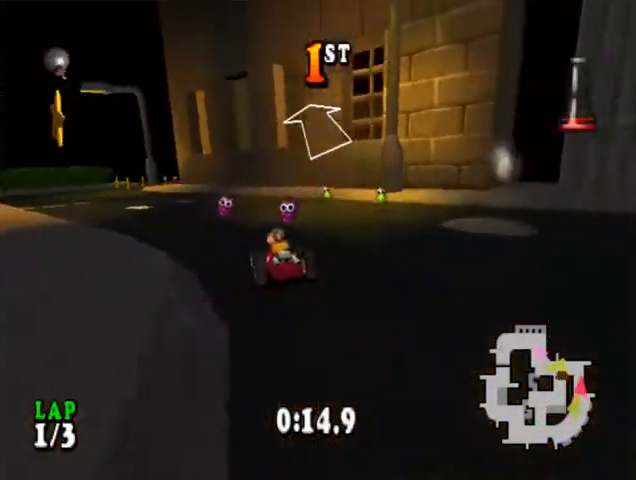
{"buttons": ["CROSS"], "events": [[467, "DPAD_LEFT", "up"]]}
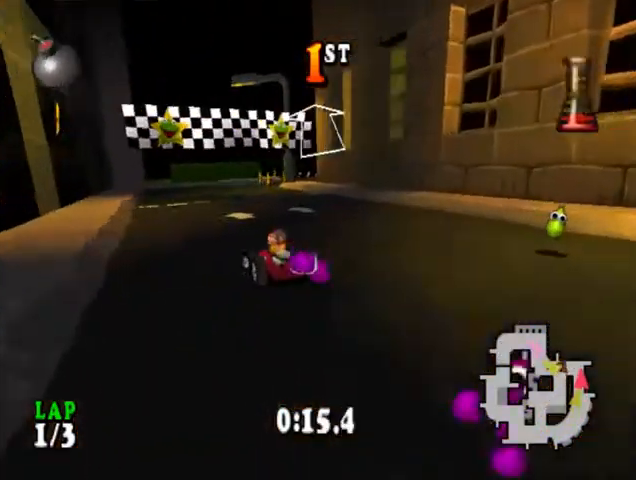
{"buttons": ["CROSS"], "events": []}
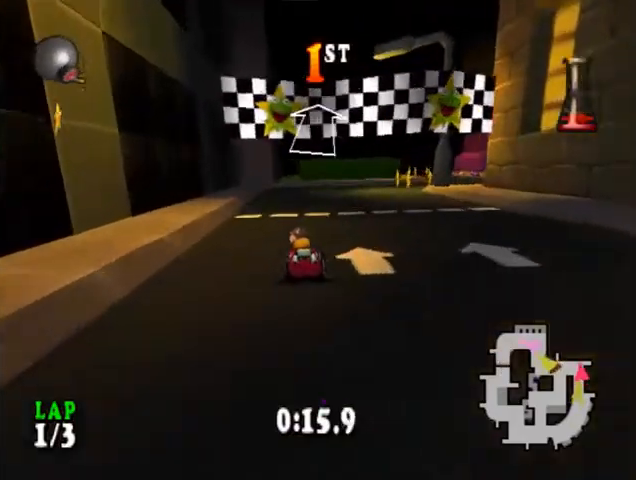
{"buttons": ["CROSS", "DPAD_RIGHT"], "events": [[67, "DPAD_LEFT", "down"], [200, "DPAD_LEFT", "up"], [500, "DPAD_RIGHT", "down"]]}
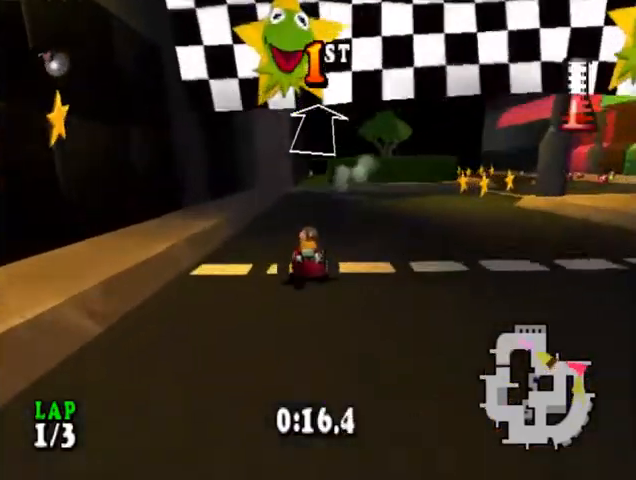
{"buttons": ["CROSS", "DPAD_LEFT"], "events": [[67, "DPAD_RIGHT", "up"], [467, "DPAD_LEFT", "down"]]}
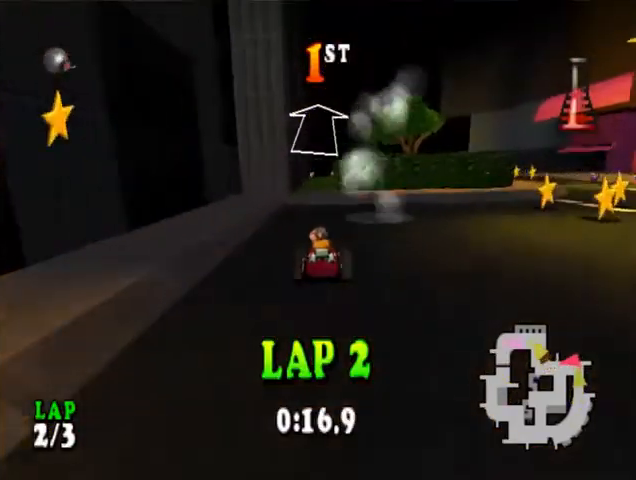
{"buttons": ["CROSS", "R1"], "events": [[33, "DPAD_LEFT", "up"], [467, "R1", "down"]]}
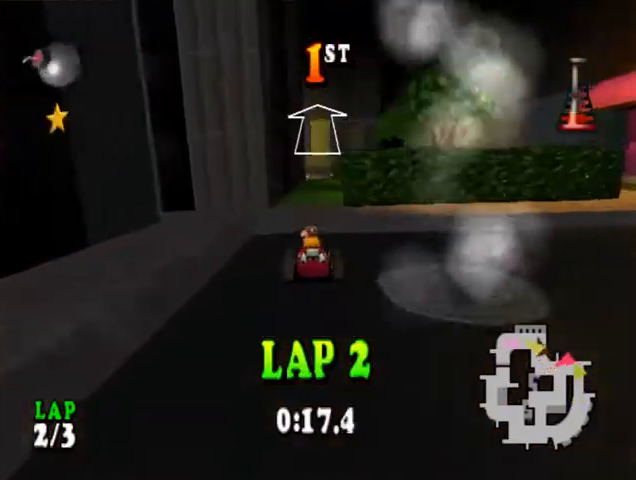
{"buttons": ["CROSS", "R1"], "events": []}
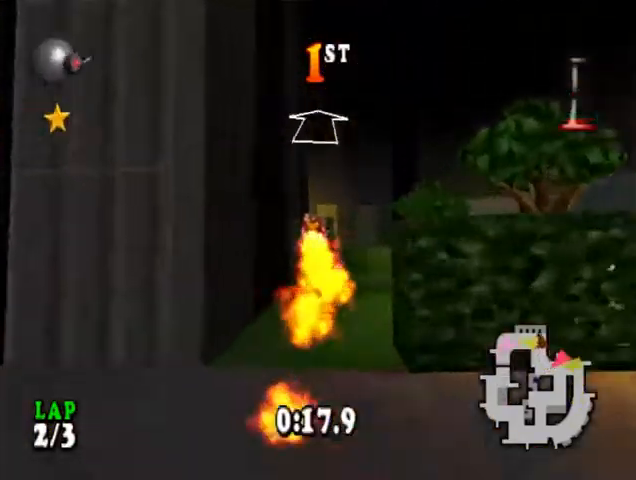
{"buttons": ["CROSS", "R1", "DPAD_LEFT"], "events": [[133, "DPAD_RIGHT", "down"], [233, "DPAD_RIGHT", "up"], [500, "DPAD_LEFT", "down"]]}